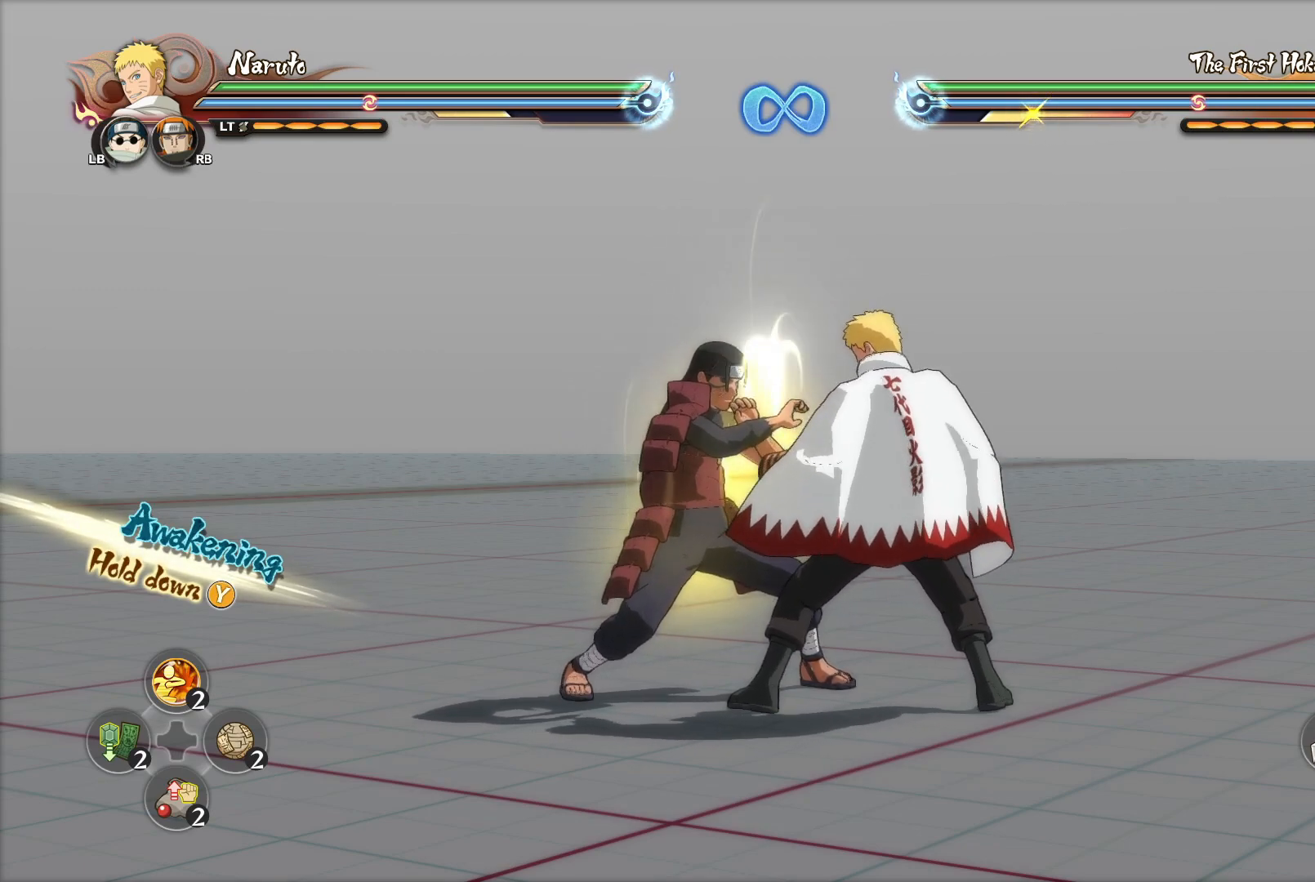
Gameplay with a controller (PlayStation layout); each line is a JSON object with the inputs held at the frame after it. "events" lists button and stick changes between this image and that frame as [ms after this image, input, new state], when the widget could be followed in between.
{"buttons": ["CIRCLE"], "left_stick": "center", "right_stick": "center", "events": [[451, "CIRCLE", "down"]]}
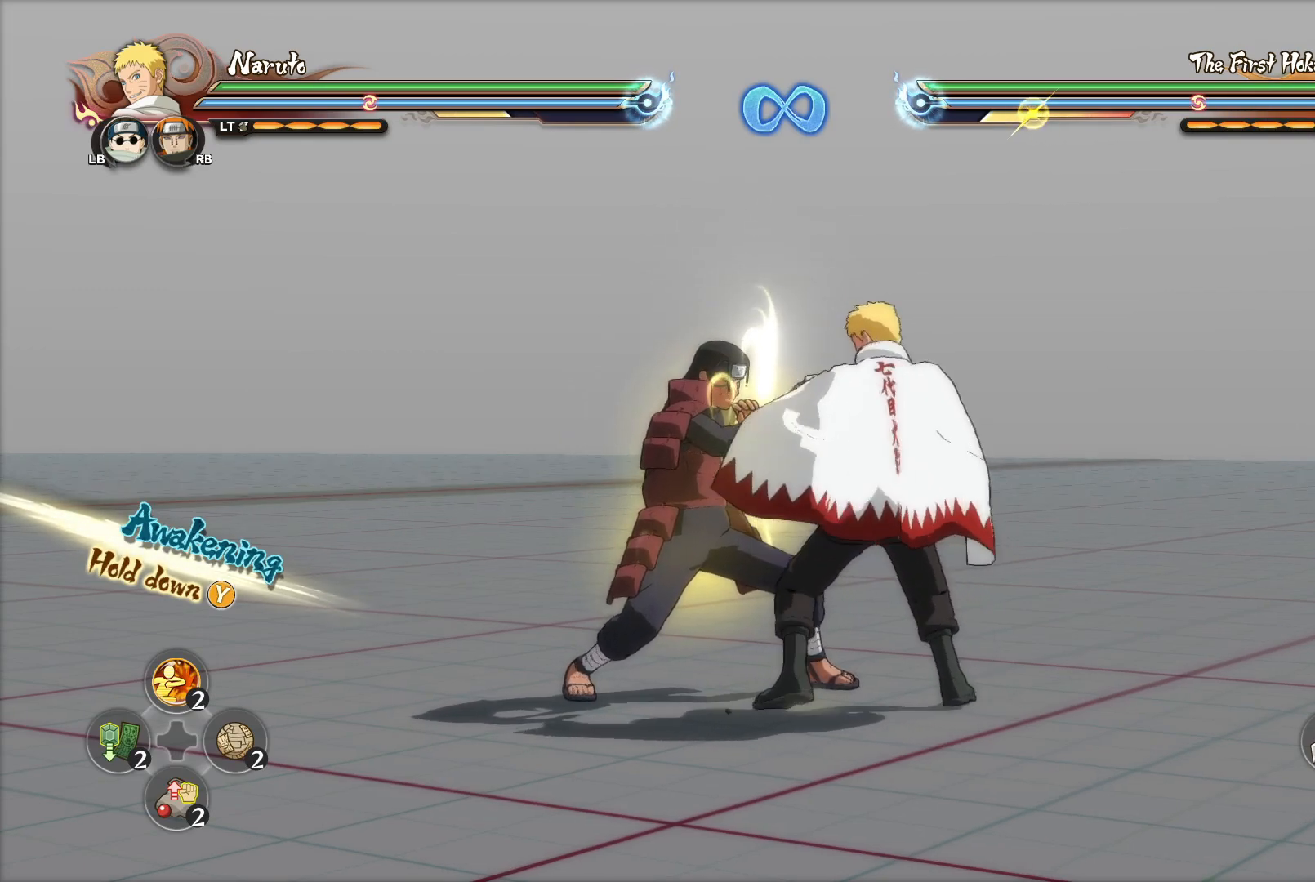
{"buttons": ["CIRCLE"], "left_stick": "center", "right_stick": "center", "events": [[50, "CIRCLE", "up"], [383, "CIRCLE", "down"]]}
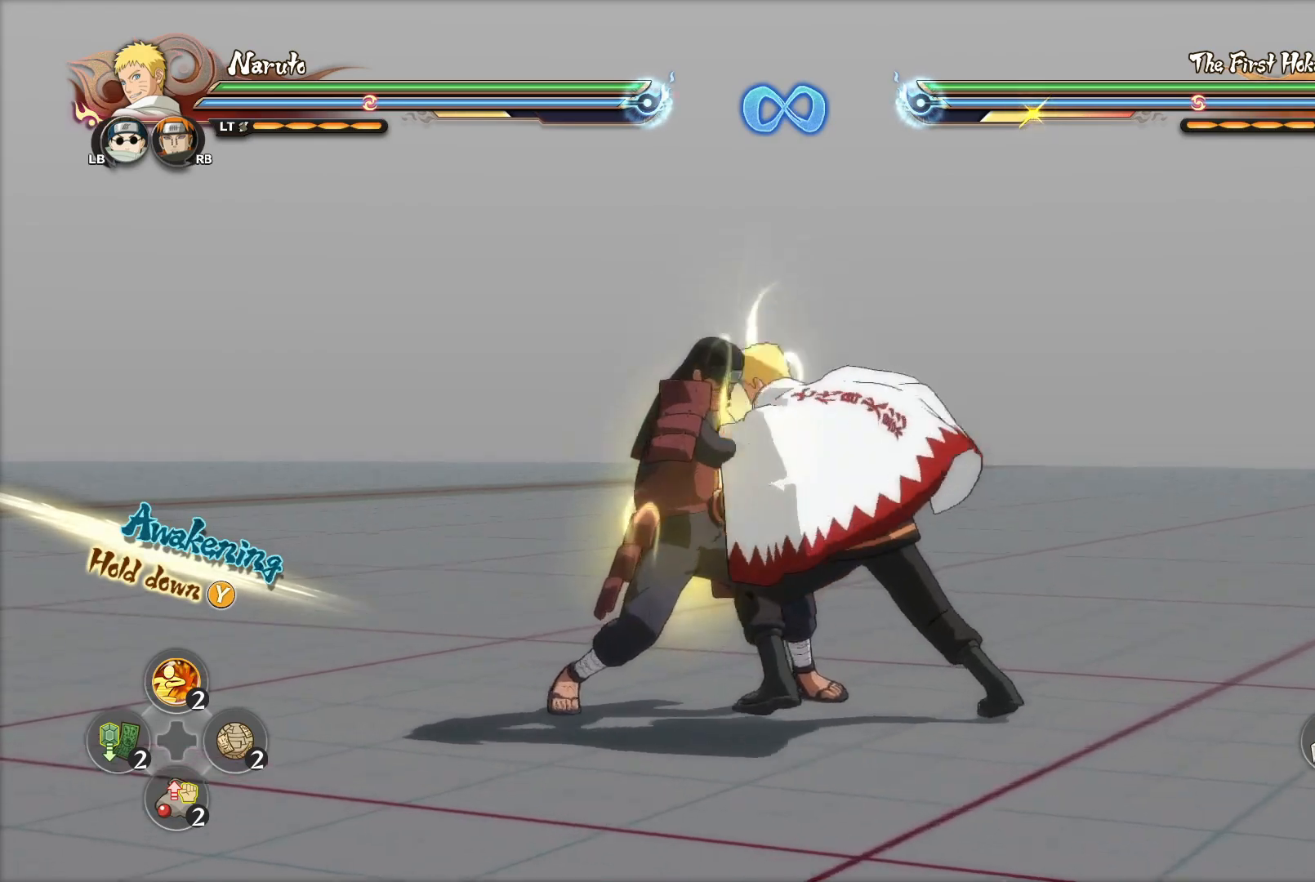
{"buttons": [], "left_stick": "center", "right_stick": "center", "events": [[17, "CIRCLE", "up"], [167, "CIRCLE", "down"], [234, "CIRCLE", "up"]]}
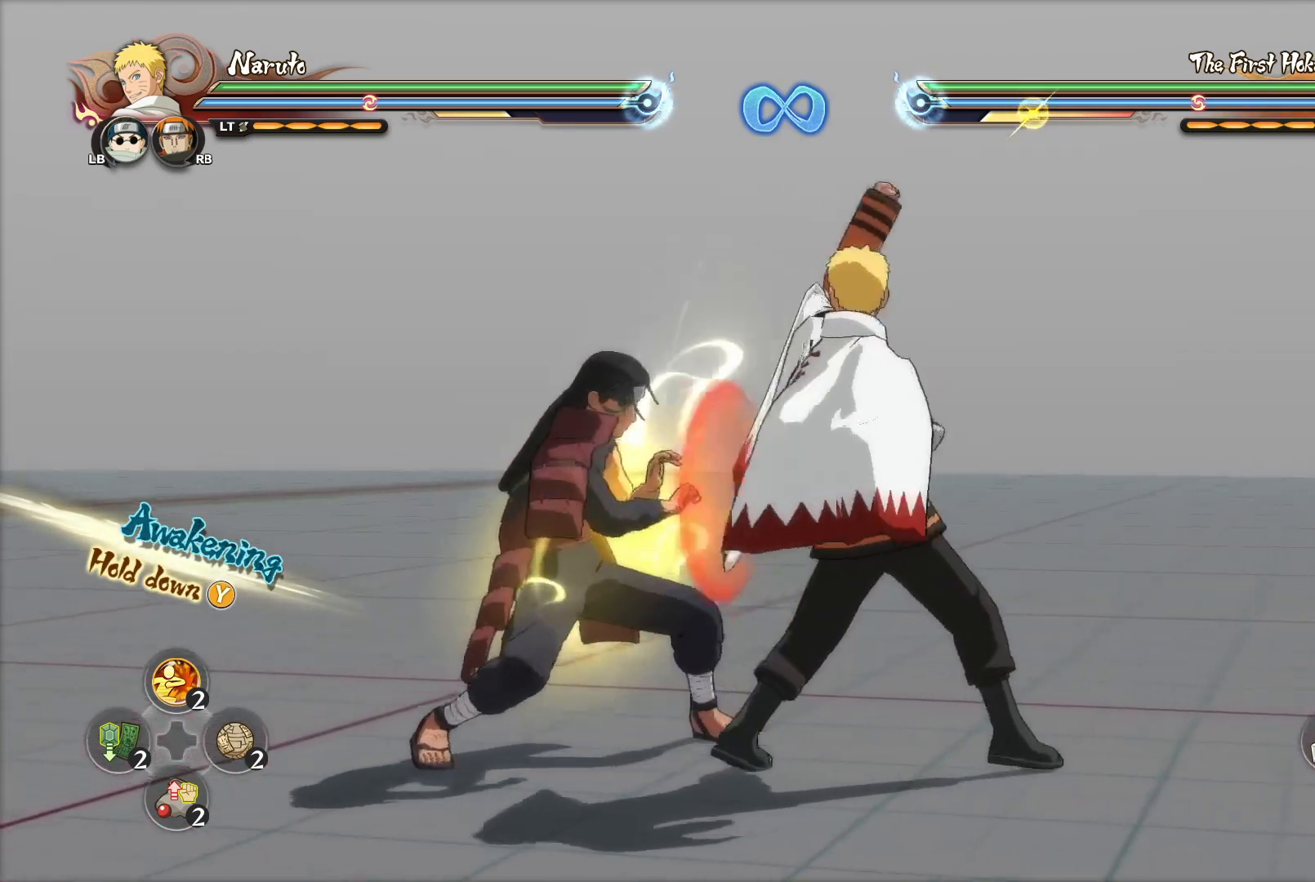
{"buttons": [], "left_stick": "center", "right_stick": "center", "events": []}
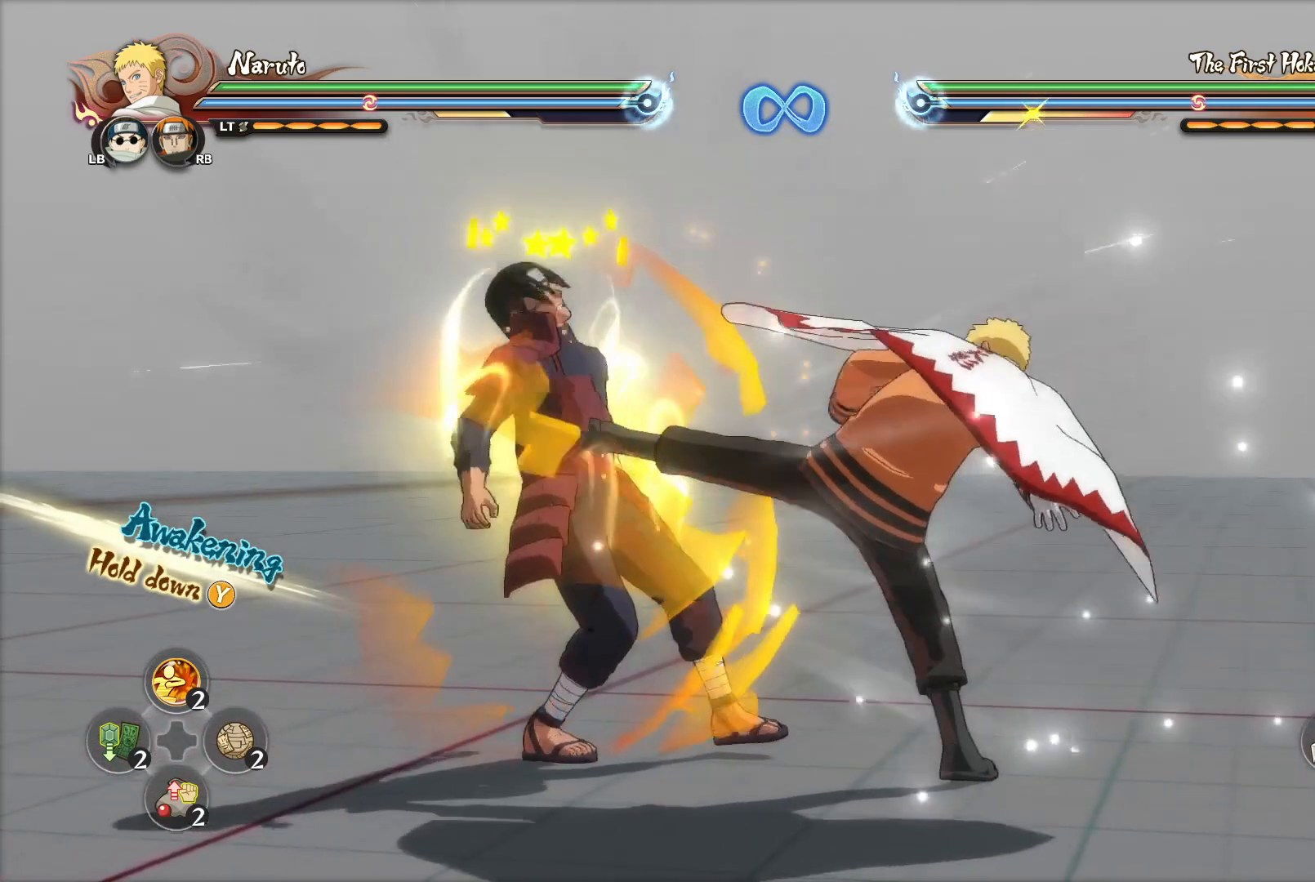
{"buttons": [], "left_stick": "center", "right_stick": "center", "events": []}
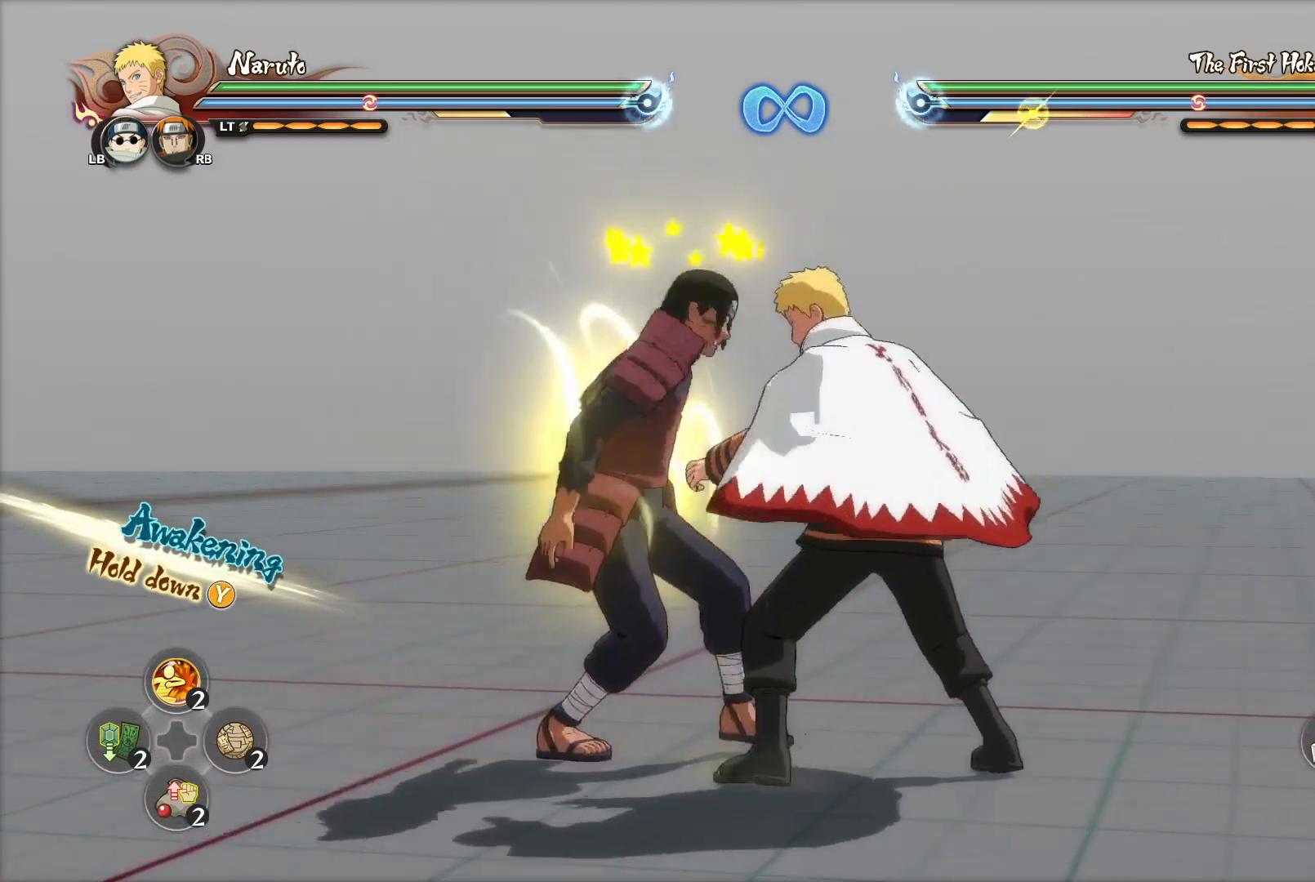
{"buttons": [], "left_stick": "center", "right_stick": "center", "events": [[283, "CIRCLE", "down"], [367, "CIRCLE", "up"]]}
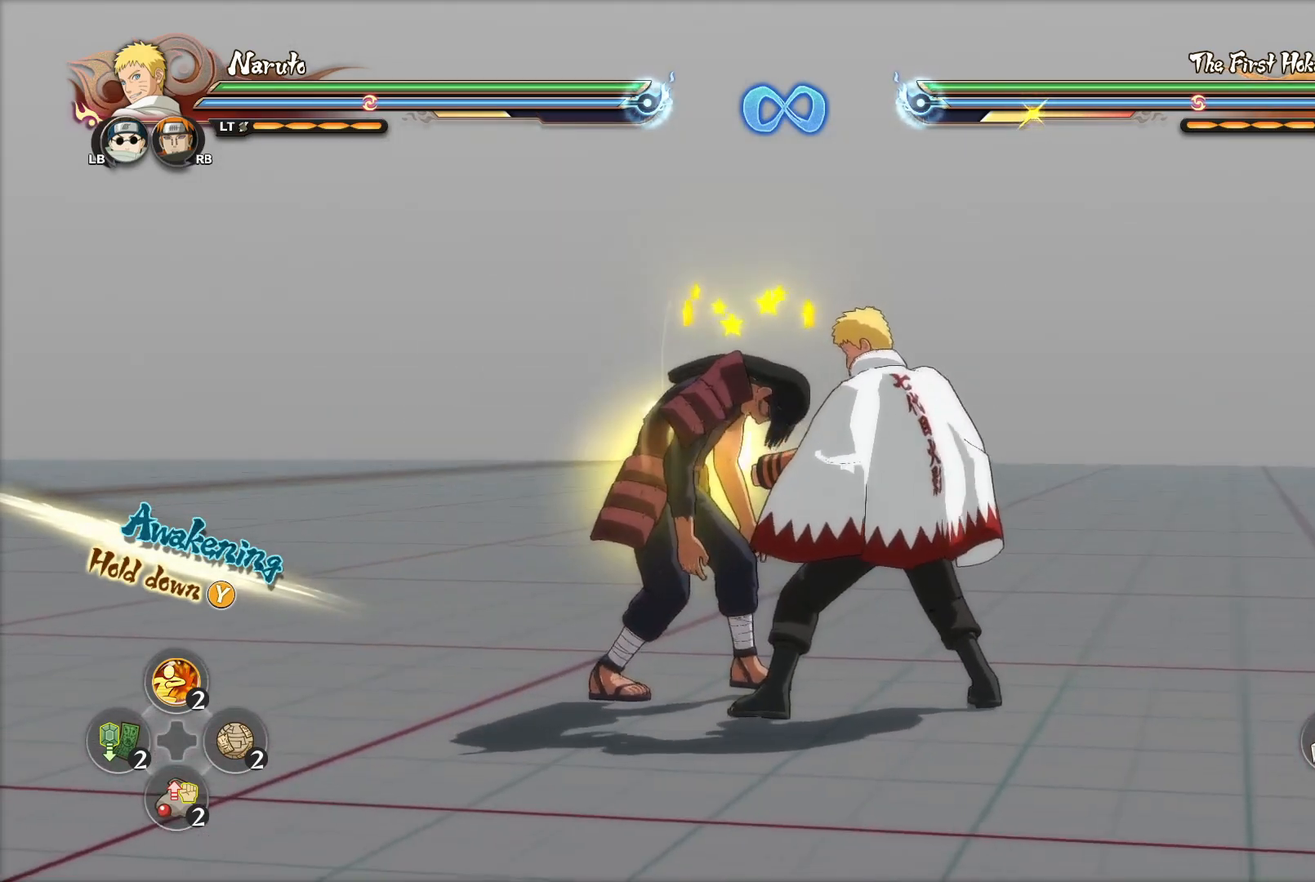
{"buttons": [], "left_stick": "center", "right_stick": "center", "events": [[84, "CIRCLE", "down"], [184, "CIRCLE", "up"], [251, "CIRCLE", "down"], [317, "CIRCLE", "up"]]}
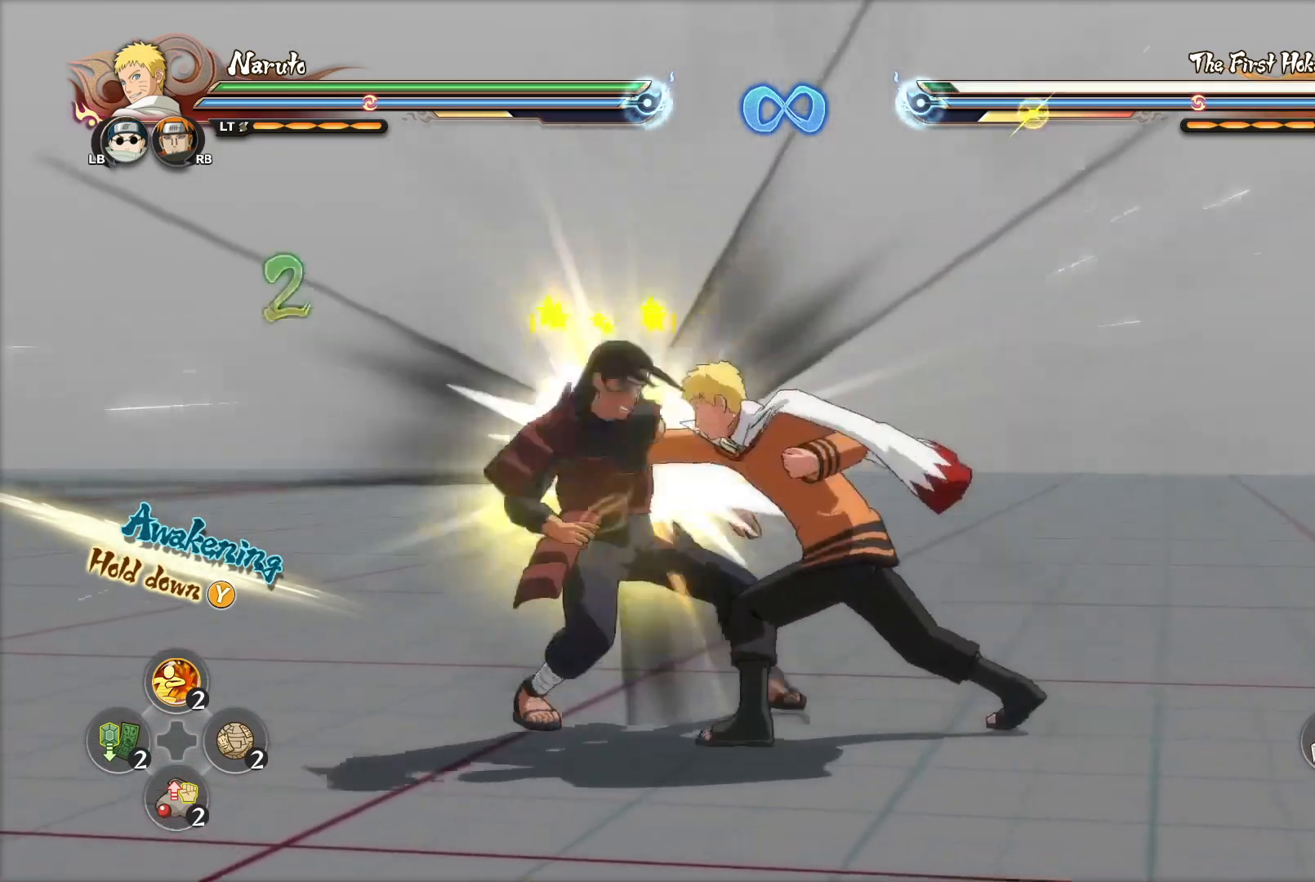
{"buttons": [], "left_stick": "center", "right_stick": "center", "events": []}
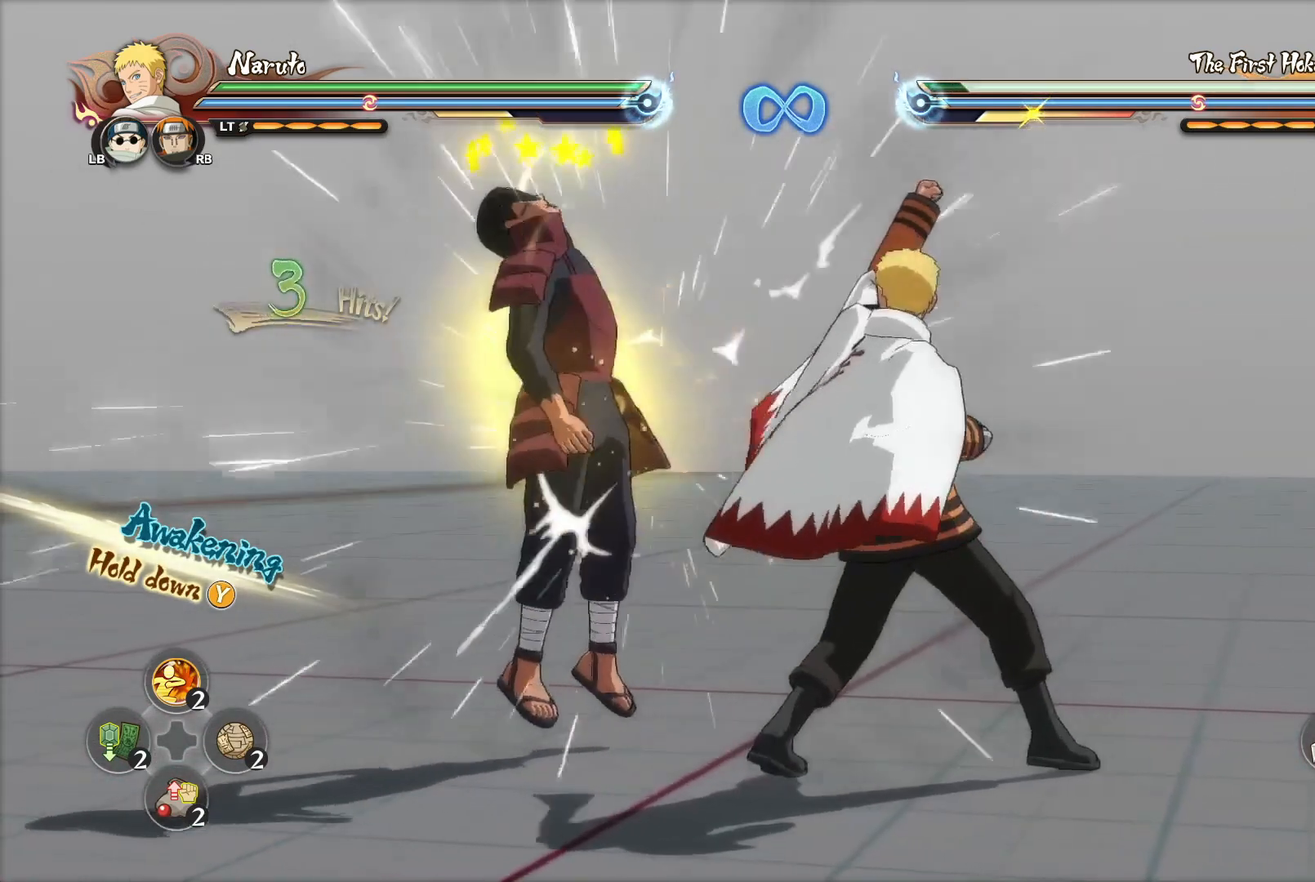
{"buttons": [], "left_stick": "center", "right_stick": "center", "events": []}
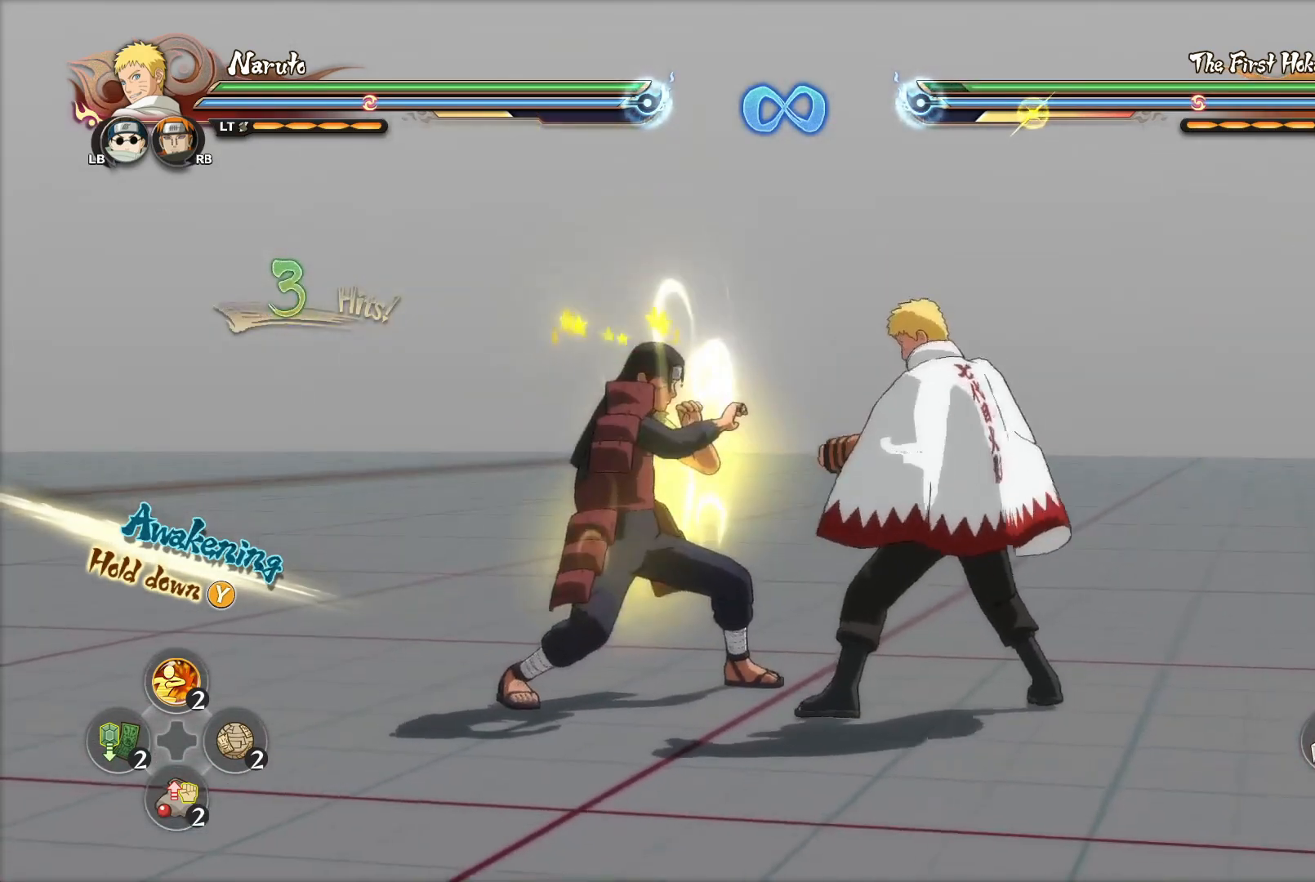
{"buttons": [], "left_stick": "center", "right_stick": "center", "events": [[367, "CIRCLE", "down"], [500, "CIRCLE", "up"]]}
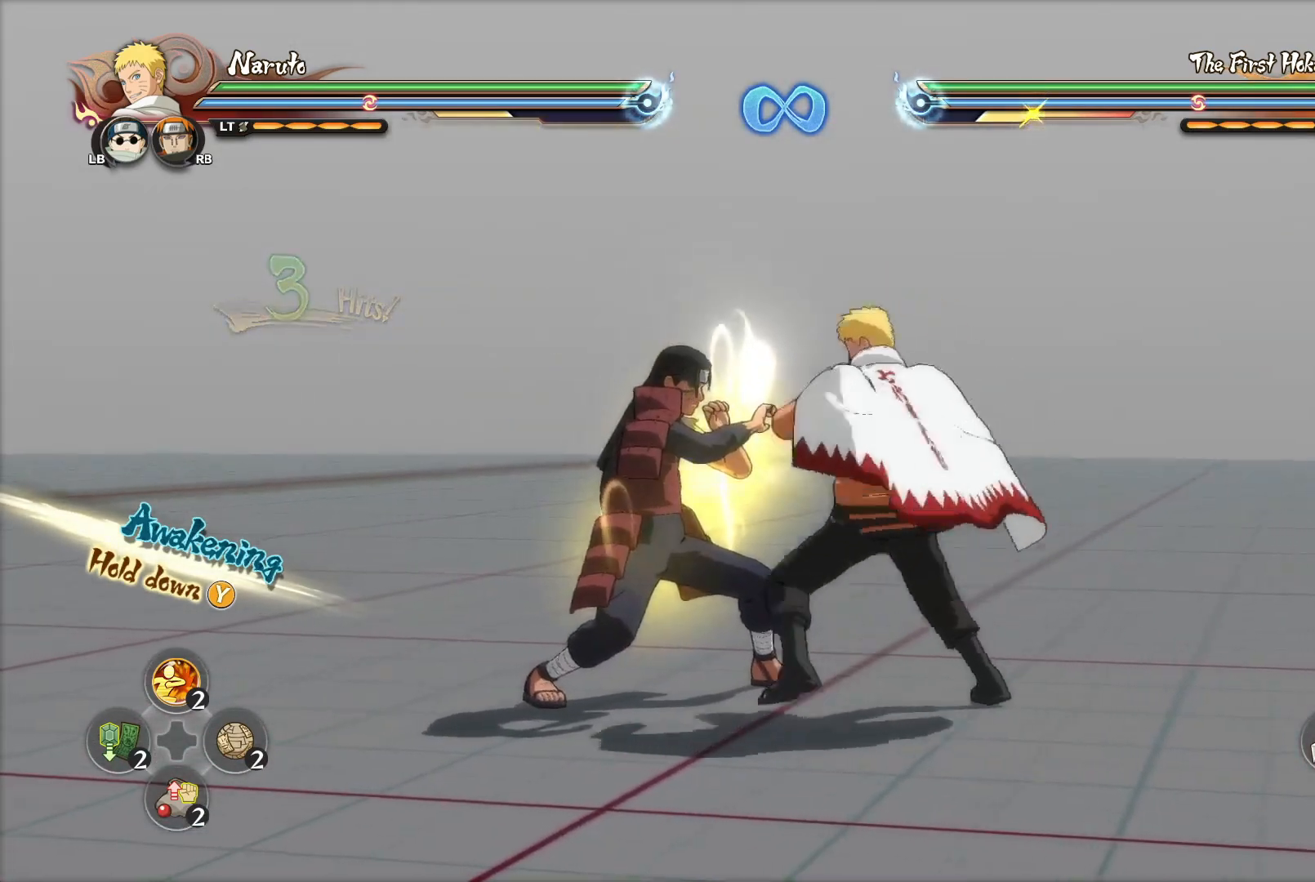
{"buttons": [], "left_stick": "center", "right_stick": "center", "events": [[50, "CIRCLE", "down"], [150, "CIRCLE", "up"]]}
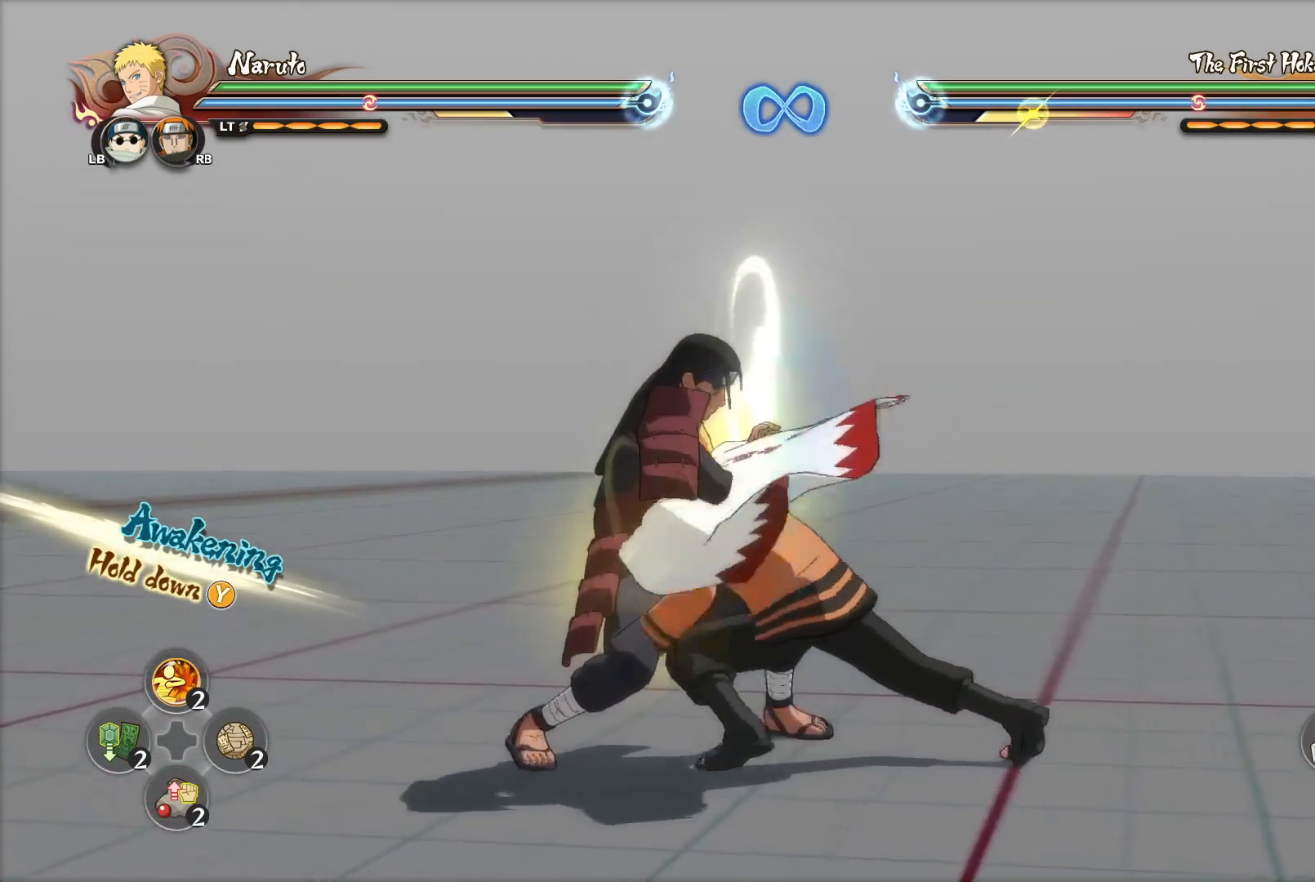
{"buttons": [], "left_stick": "center", "right_stick": "center", "events": []}
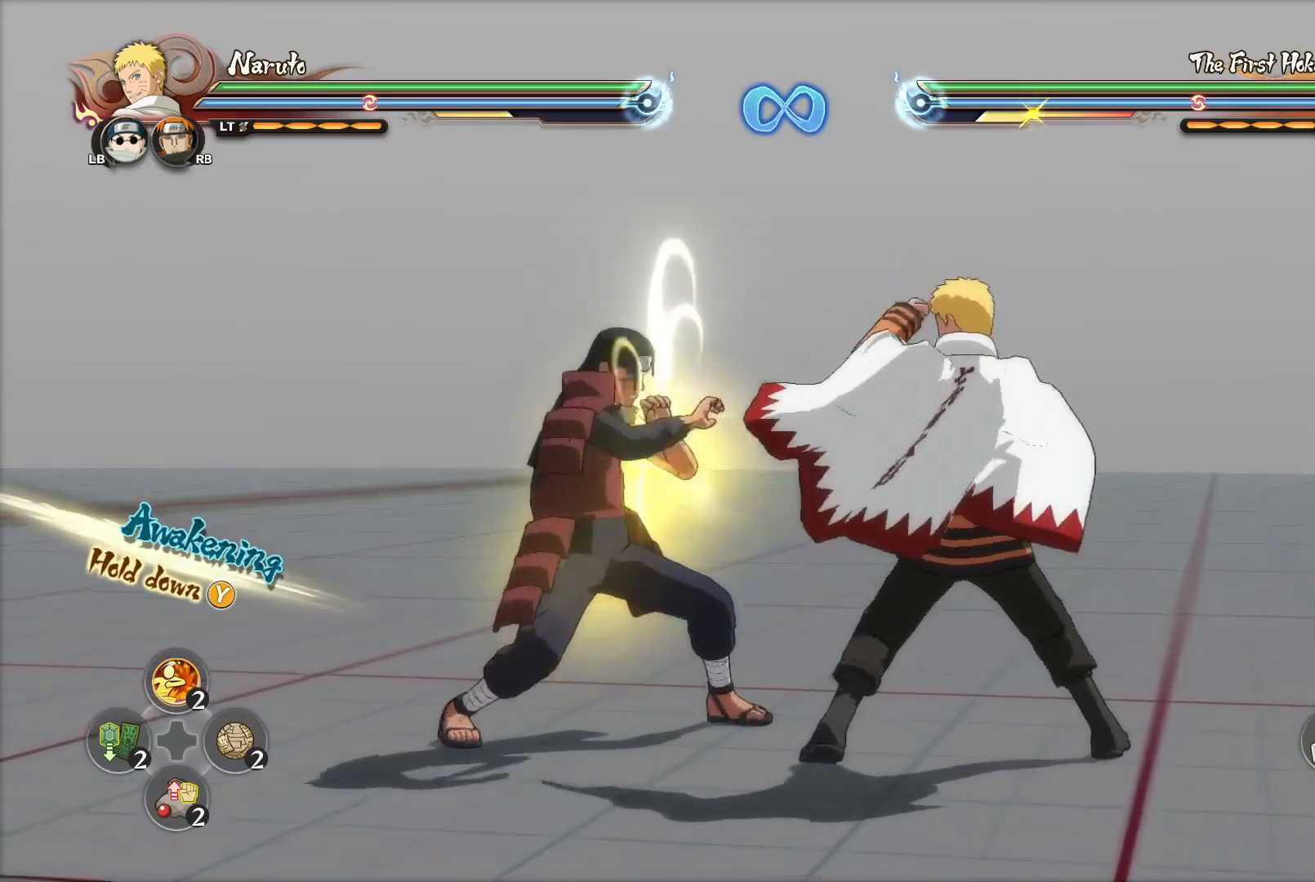
{"buttons": ["CIRCLE"], "left_stick": "center", "right_stick": "center", "events": [[501, "CIRCLE", "down"]]}
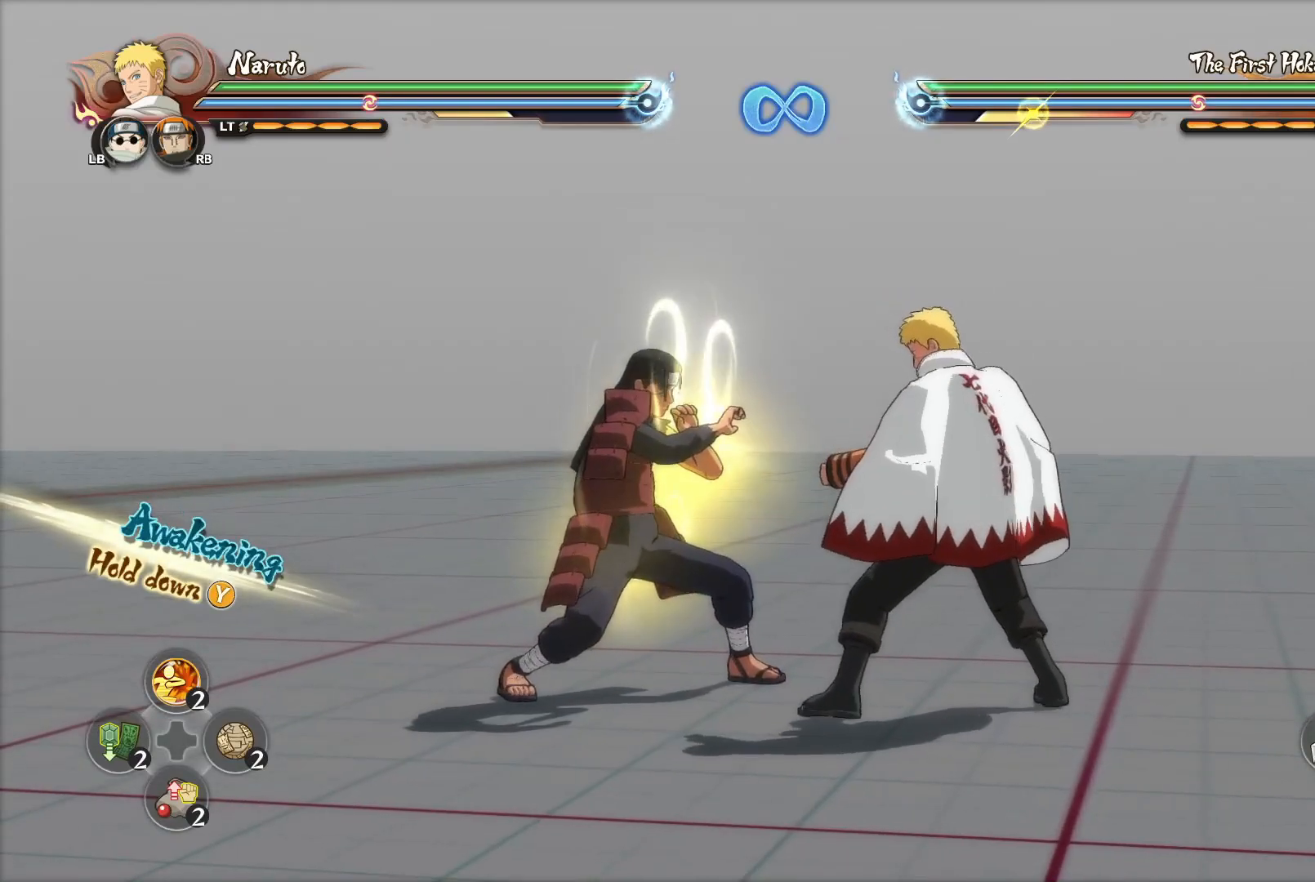
{"buttons": ["CIRCLE"], "left_stick": "center", "right_stick": "center", "events": [[117, "CIRCLE", "up"], [167, "CIRCLE", "down"], [250, "CIRCLE", "up"], [317, "CIRCLE", "down"], [383, "CIRCLE", "up"], [450, "CIRCLE", "down"]]}
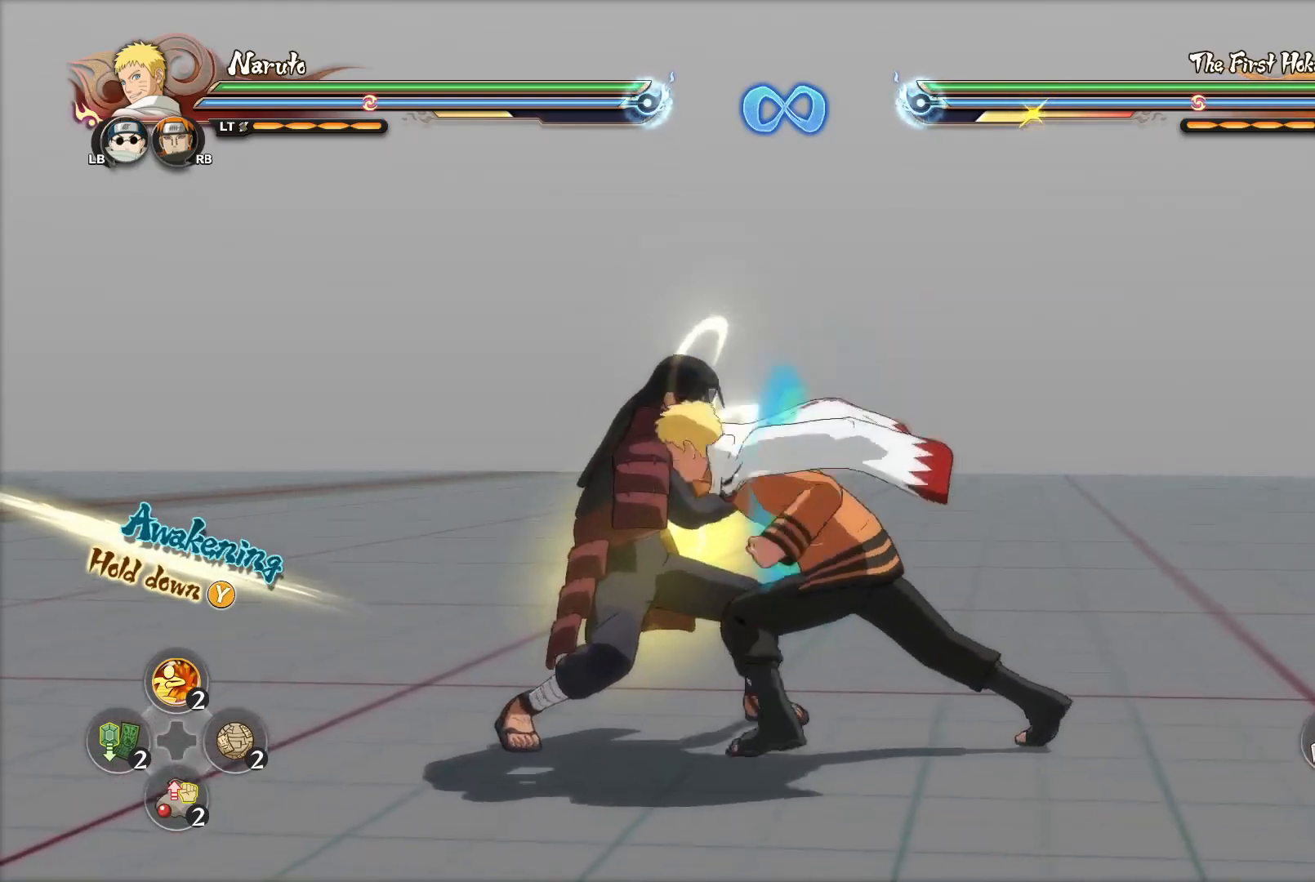
{"buttons": [], "left_stick": "center", "right_stick": "center", "events": [[17, "CIRCLE", "up"], [401, "CROSS", "down"], [484, "CROSS", "up"]]}
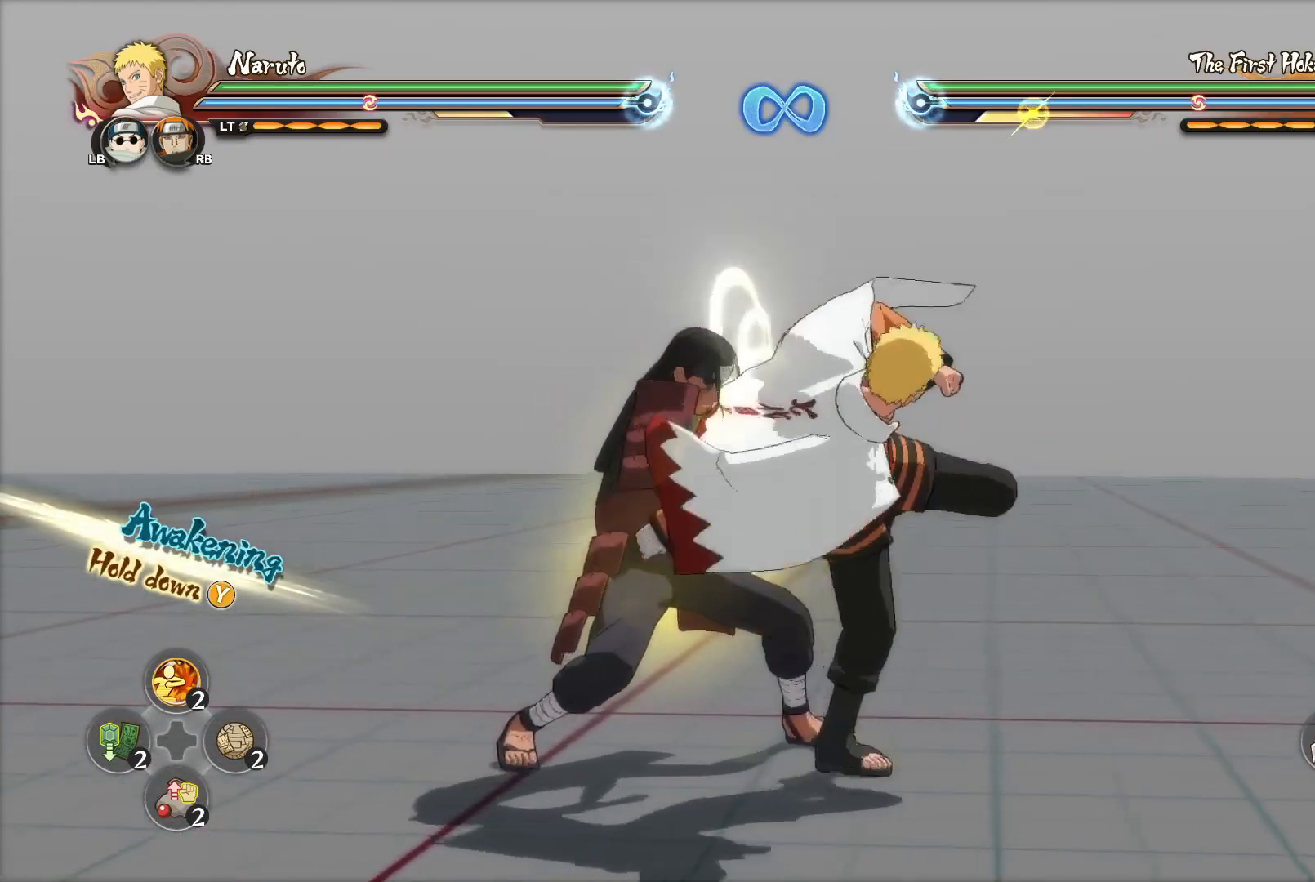
{"buttons": ["R2"], "left_stick": "center", "right_stick": "center", "events": [[484, "R2", "down"]]}
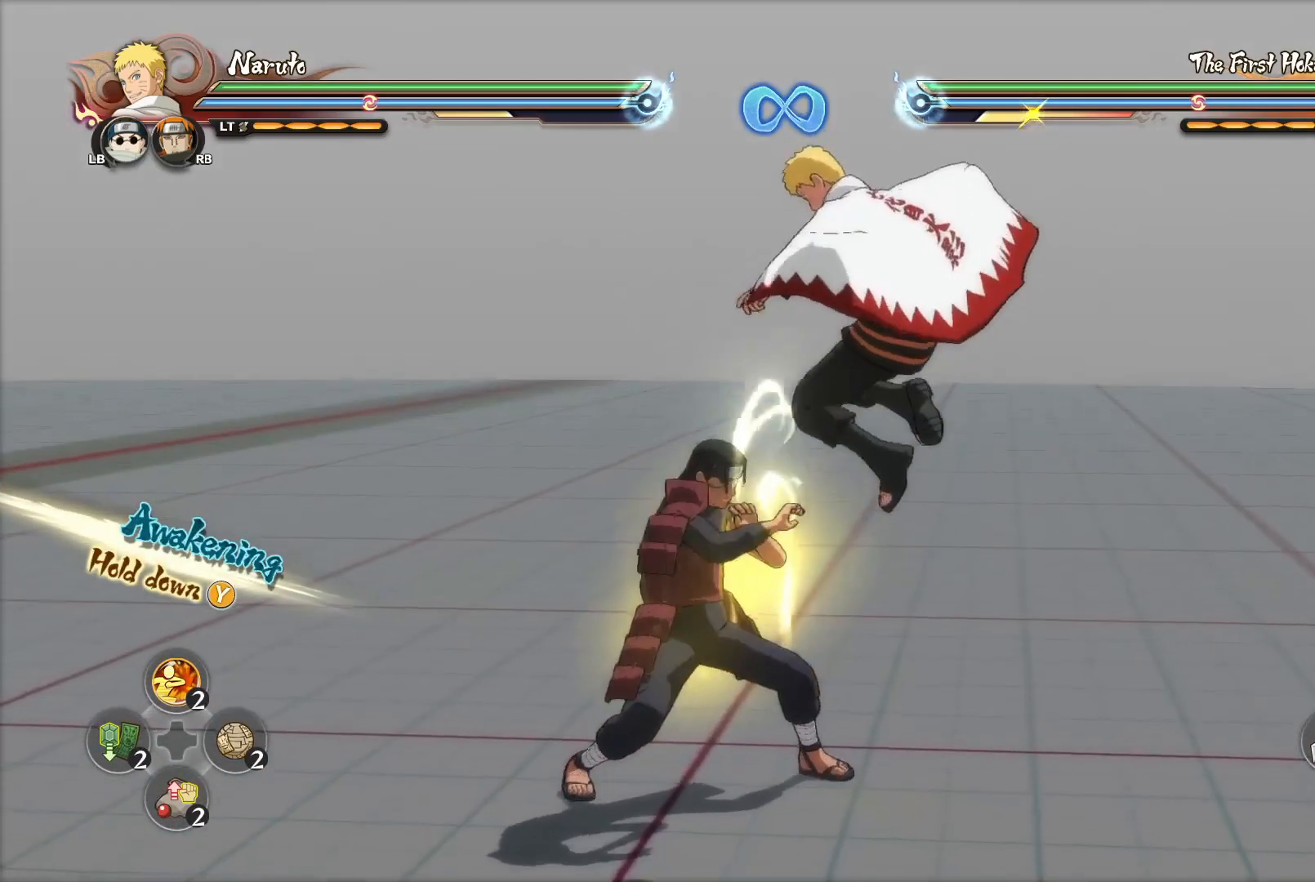
{"buttons": [], "left_stick": "center", "right_stick": "center", "events": [[200, "R2", "up"]]}